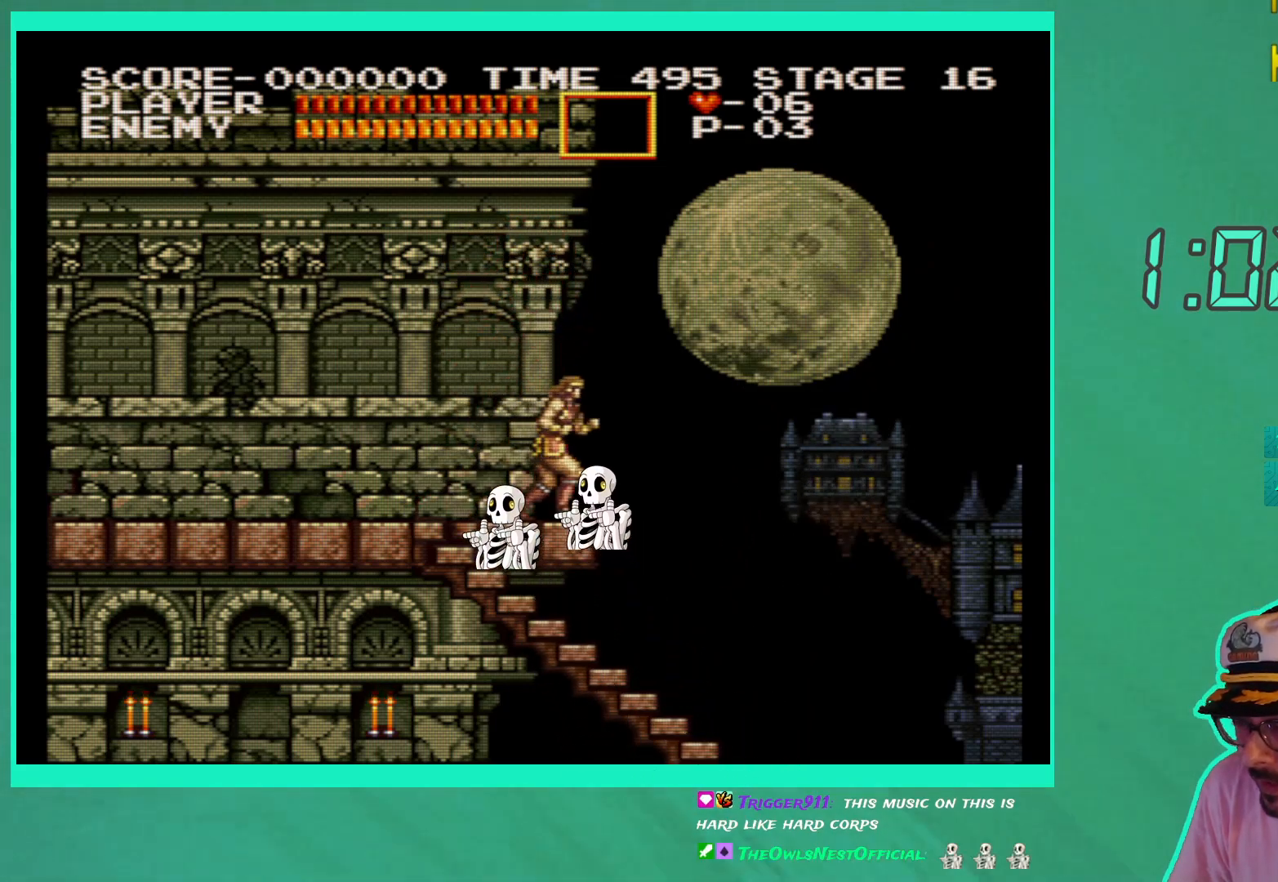
Gameplay with a controller (Xbox layout); each line is a JSON object with the inputs held at the frame after it. "events" lists button and stick changes between this image and that frame as [ms after this image, input, new state], when the widget could be followed in between. Not read: L3 R3.
{"buttons": ["DPAD_RIGHT"], "left_stick": "center", "right_stick": "center", "events": [[500, "DPAD_RIGHT", "down"]]}
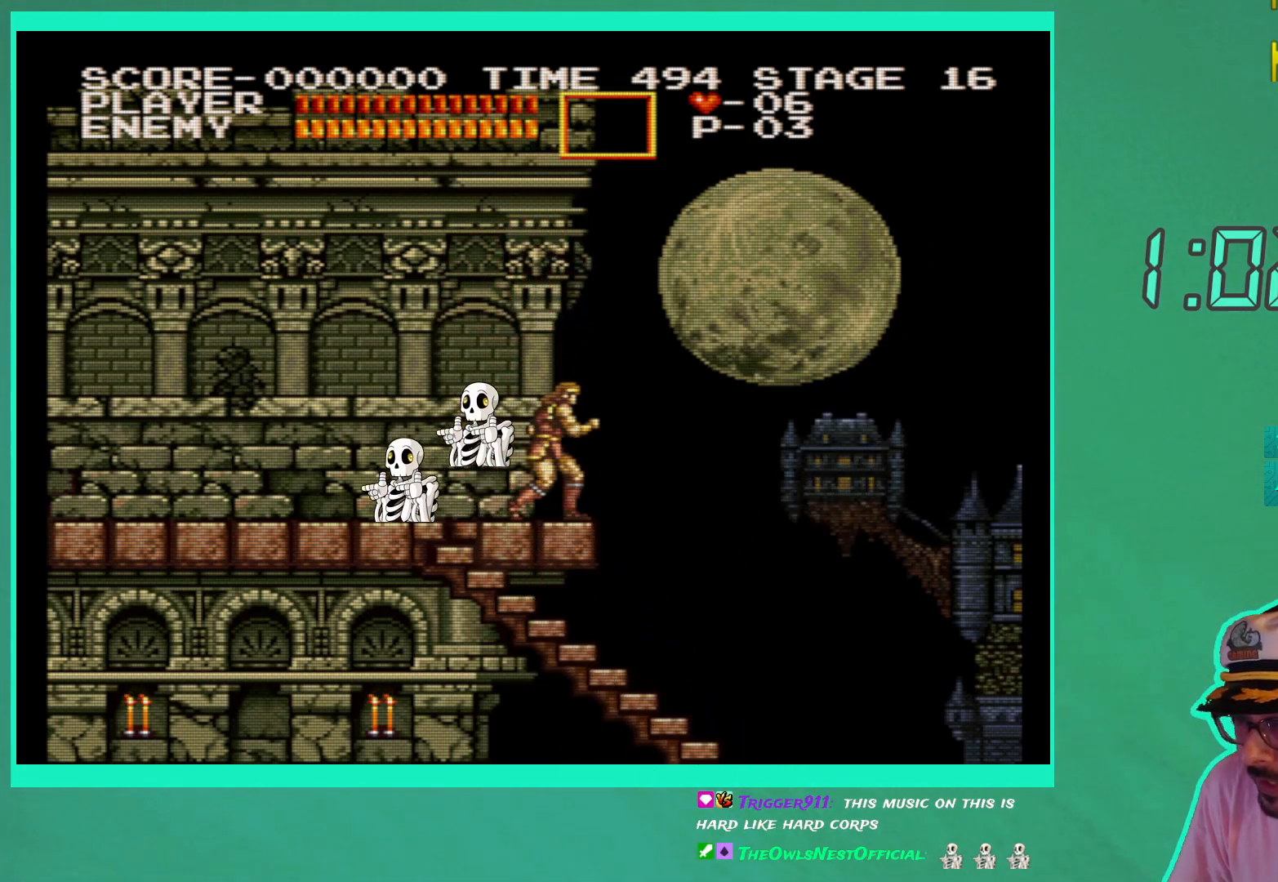
{"buttons": [], "left_stick": "center", "right_stick": "center", "events": [[133, "DPAD_RIGHT", "up"]]}
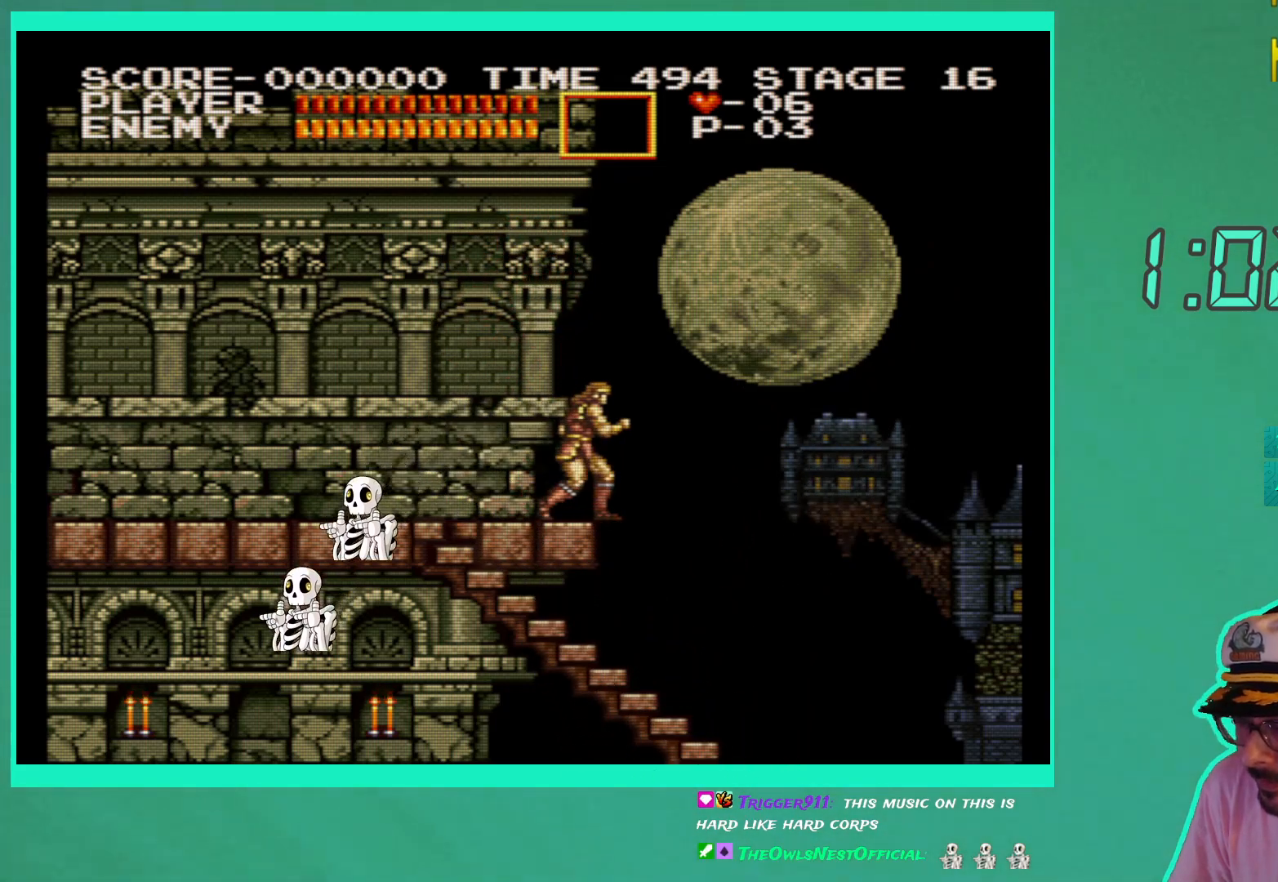
{"buttons": ["DPAD_RIGHT"], "left_stick": "center", "right_stick": "center", "events": [[400, "DPAD_RIGHT", "down"]]}
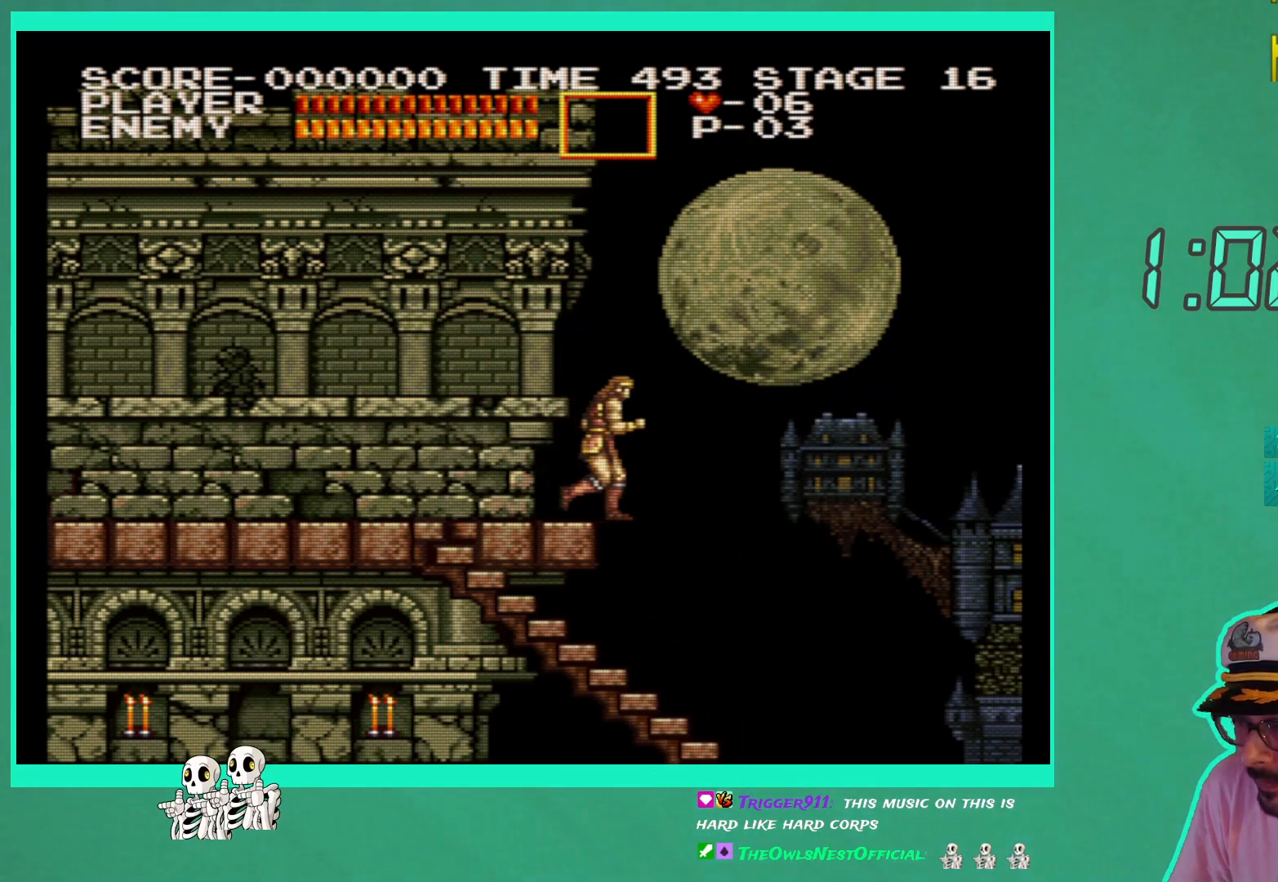
{"buttons": [], "left_stick": "center", "right_stick": "center", "events": [[183, "DPAD_RIGHT", "up"]]}
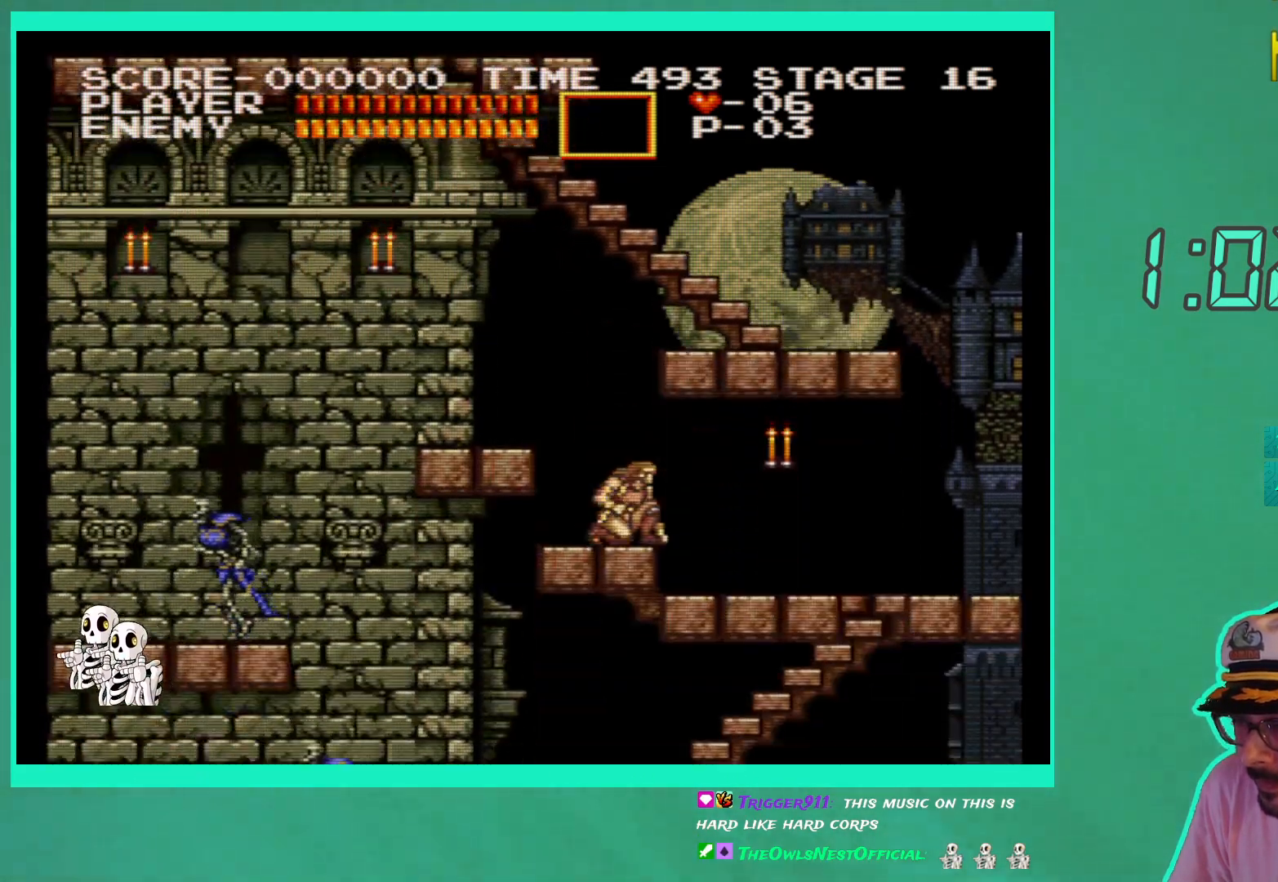
{"buttons": ["DPAD_RIGHT"], "left_stick": "center", "right_stick": "center", "events": [[283, "DPAD_RIGHT", "down"], [383, "X", "down"], [467, "X", "up"]]}
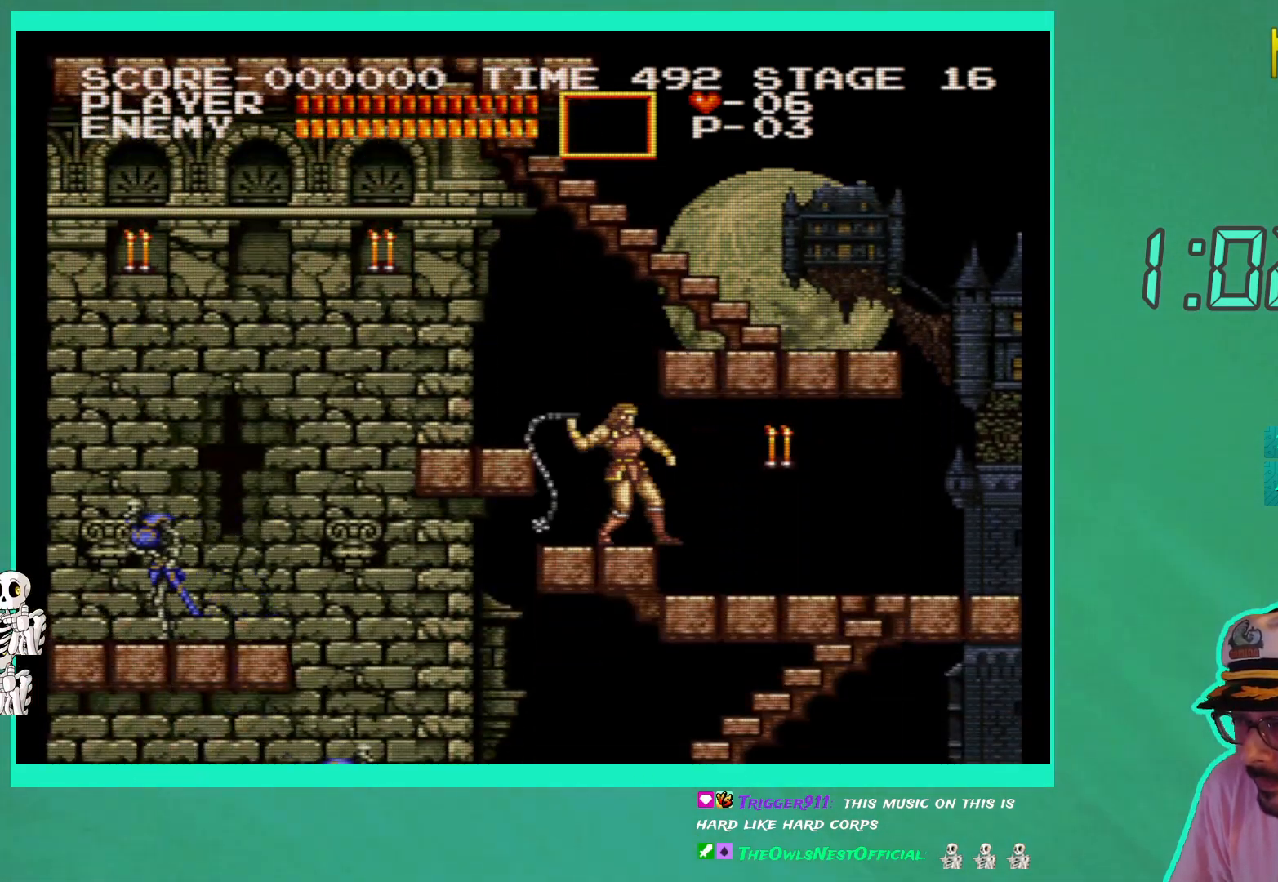
{"buttons": ["DPAD_RIGHT"], "left_stick": "center", "right_stick": "center", "events": [[17, "X", "down"], [117, "X", "up"]]}
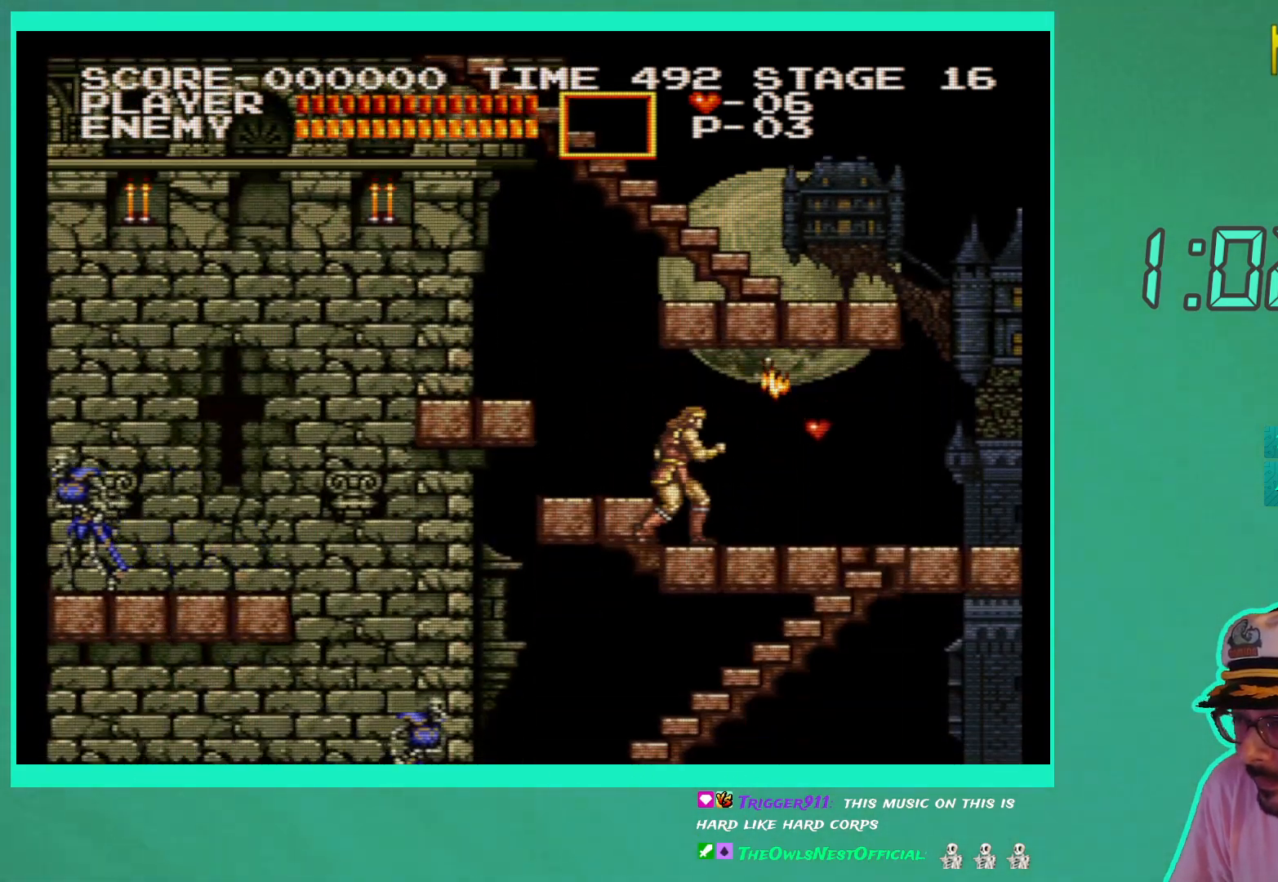
{"buttons": ["DPAD_LEFT"], "left_stick": "center", "right_stick": "center", "events": [[400, "DPAD_RIGHT", "up"], [467, "DPAD_LEFT", "down"]]}
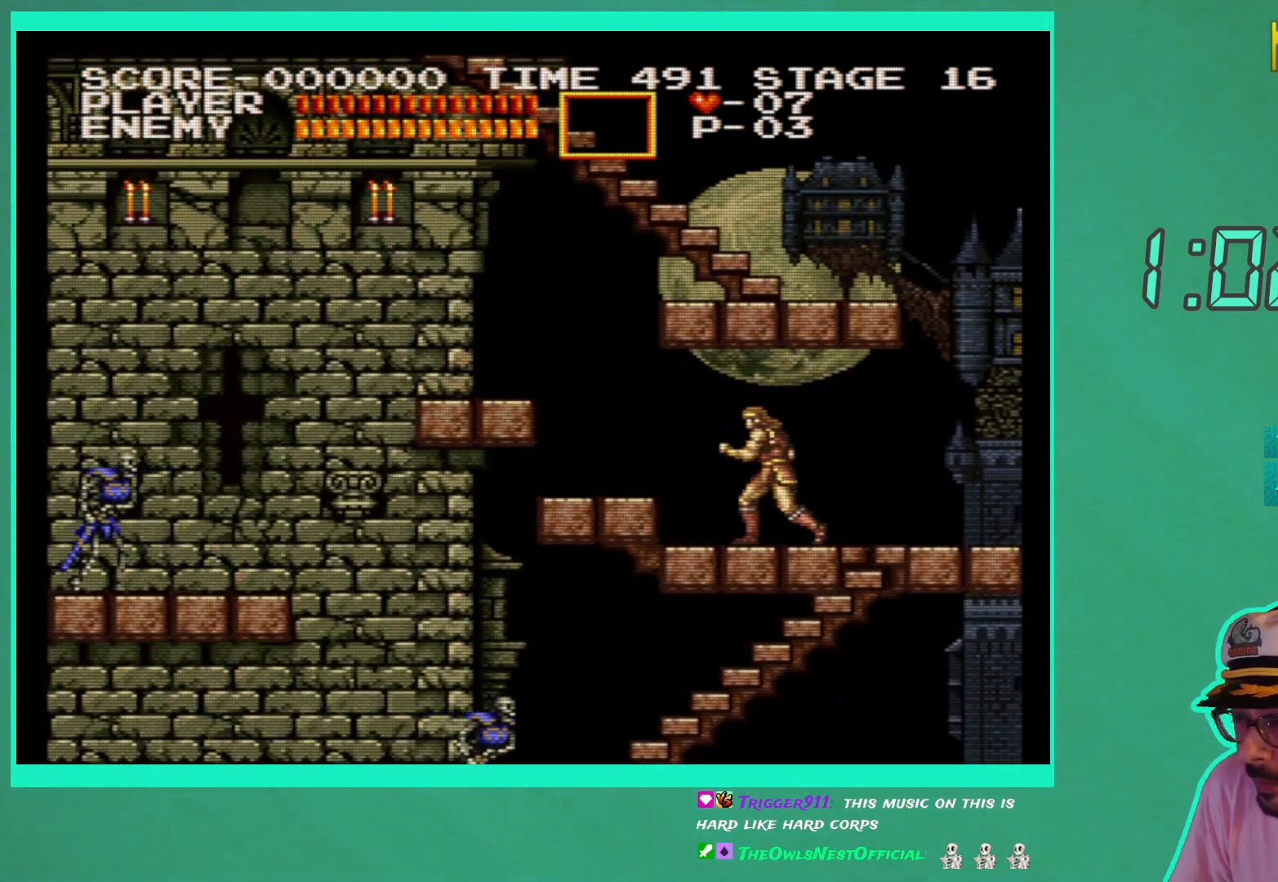
{"buttons": ["DPAD_LEFT"], "left_stick": "center", "right_stick": "center", "events": [[400, "A", "down"], [467, "A", "up"]]}
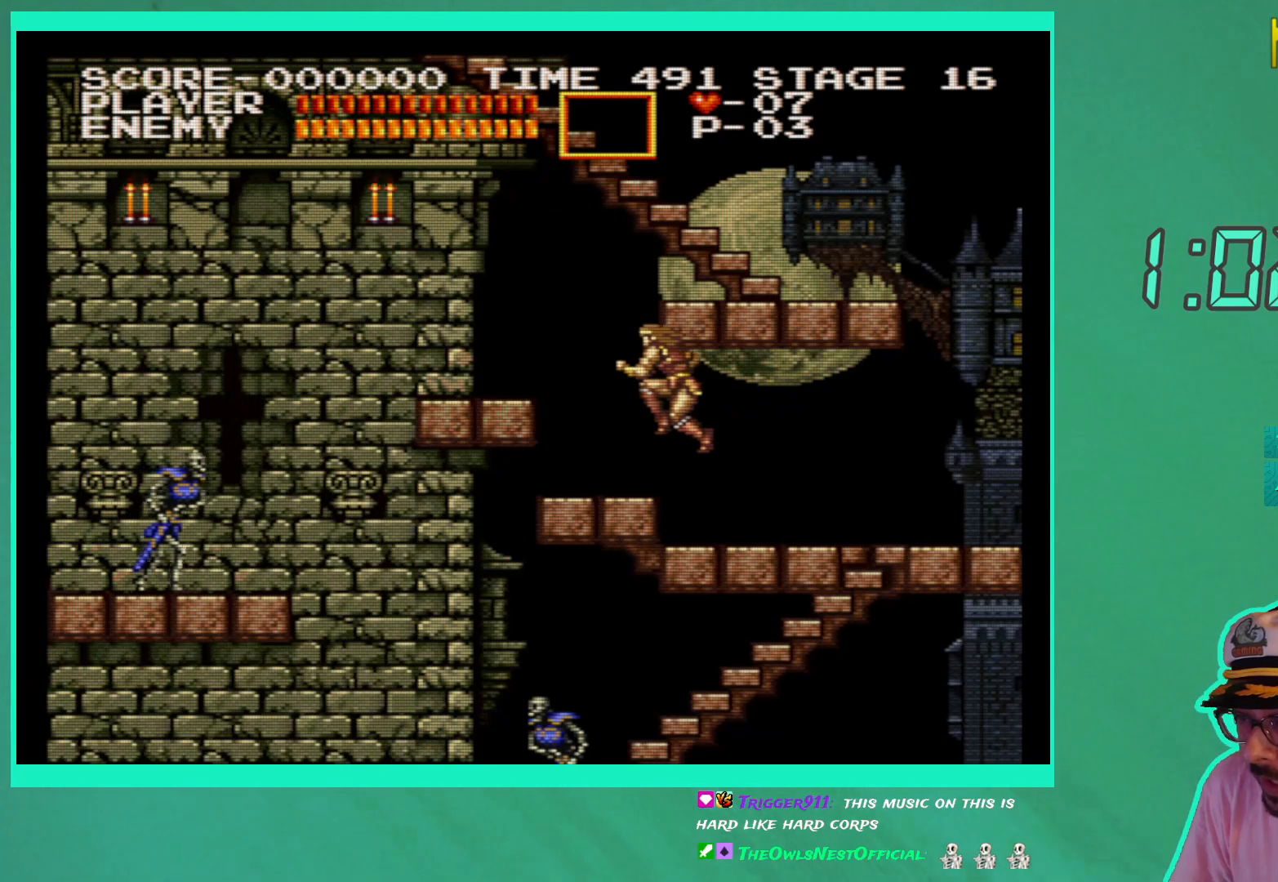
{"buttons": ["DPAD_LEFT"], "left_stick": "center", "right_stick": "center", "events": []}
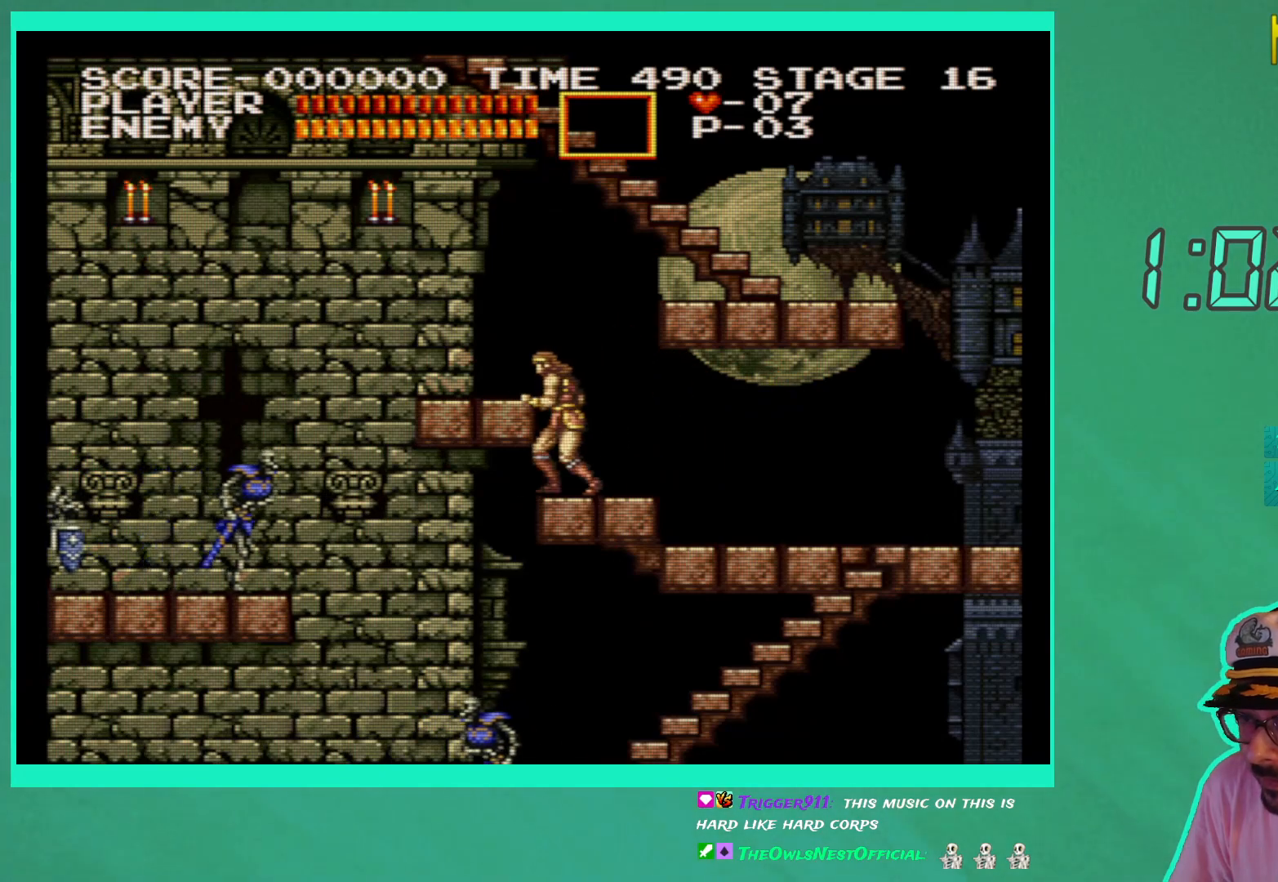
{"buttons": ["DPAD_DOWN"], "left_stick": "center", "right_stick": "center", "events": [[117, "DPAD_LEFT", "up"], [233, "DPAD_DOWN", "down"]]}
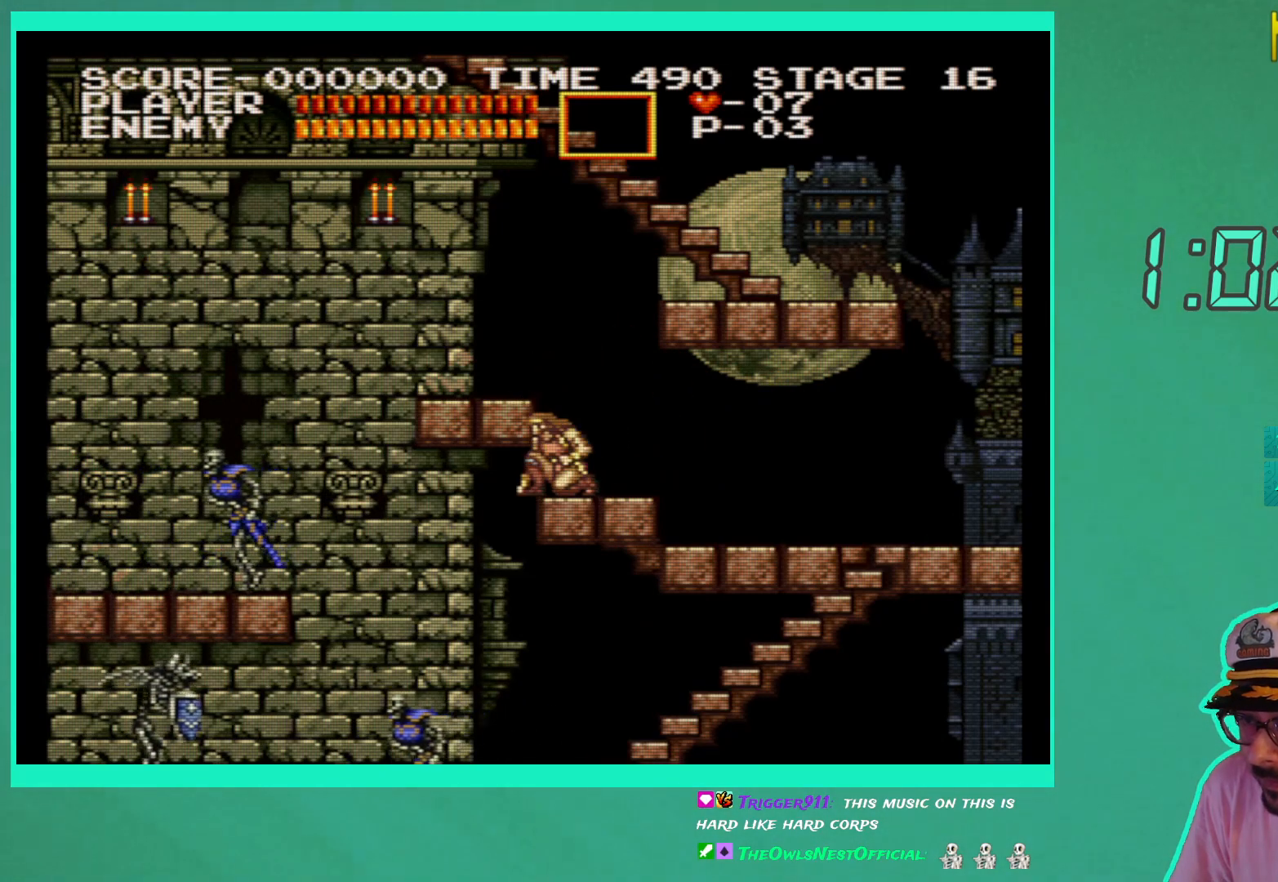
{"buttons": [], "left_stick": "center", "right_stick": "center", "events": [[500, "DPAD_DOWN", "up"]]}
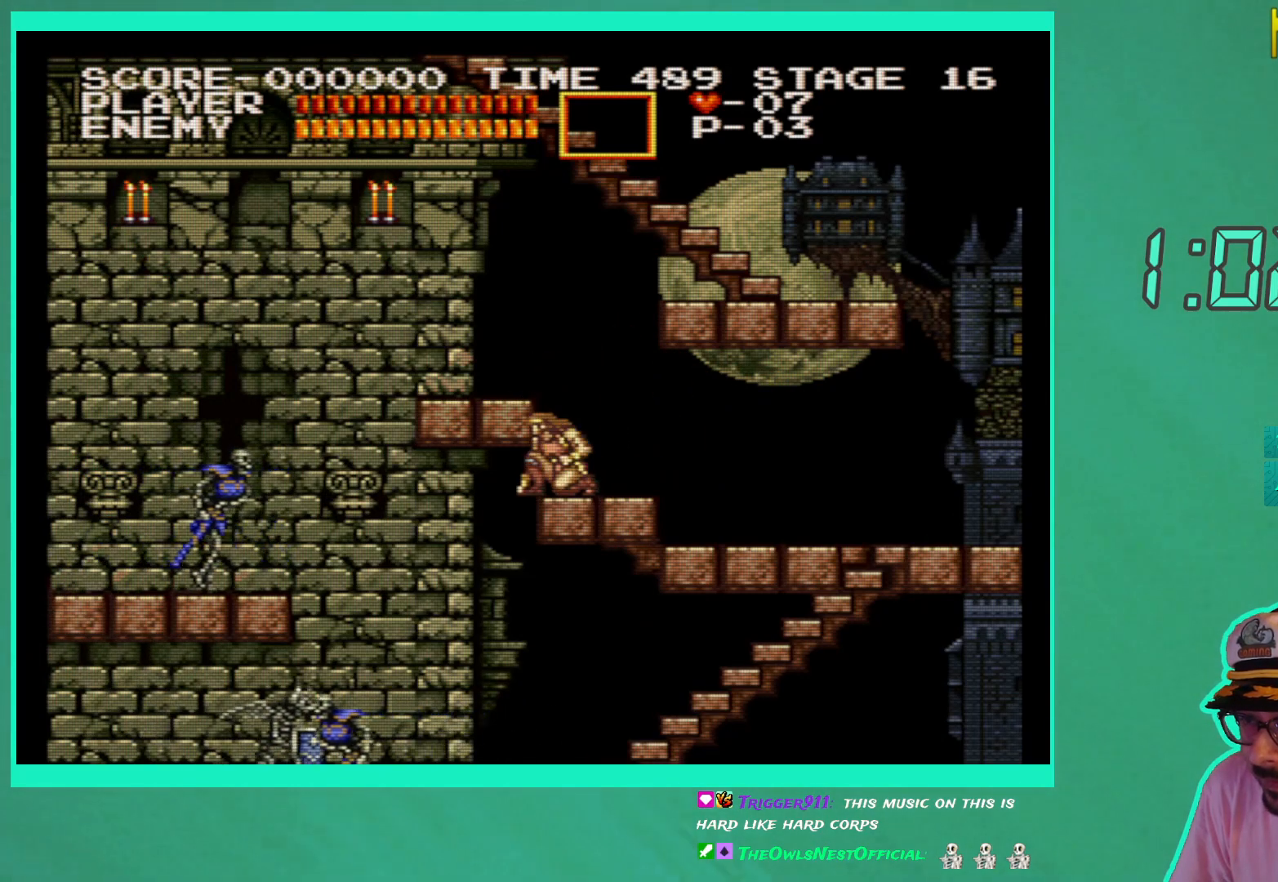
{"buttons": [], "left_stick": "center", "right_stick": "center", "events": [[200, "DPAD_LEFT", "down"], [267, "A", "down"], [400, "A", "up"], [433, "DPAD_LEFT", "up"]]}
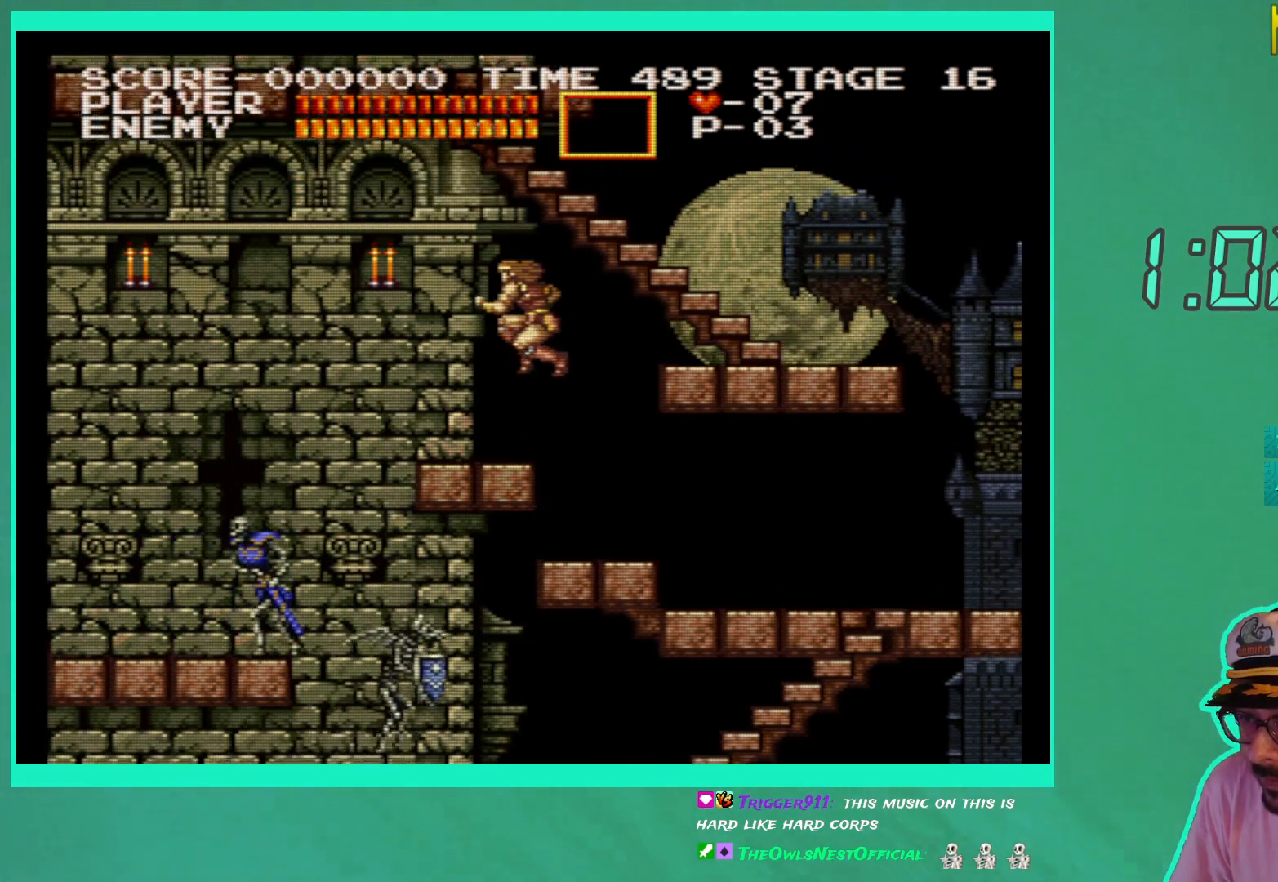
{"buttons": [], "left_stick": "center", "right_stick": "center", "events": [[67, "X", "down"], [150, "X", "up"], [233, "X", "down"], [333, "X", "up"], [400, "DPAD_LEFT", "down"], [483, "DPAD_LEFT", "up"]]}
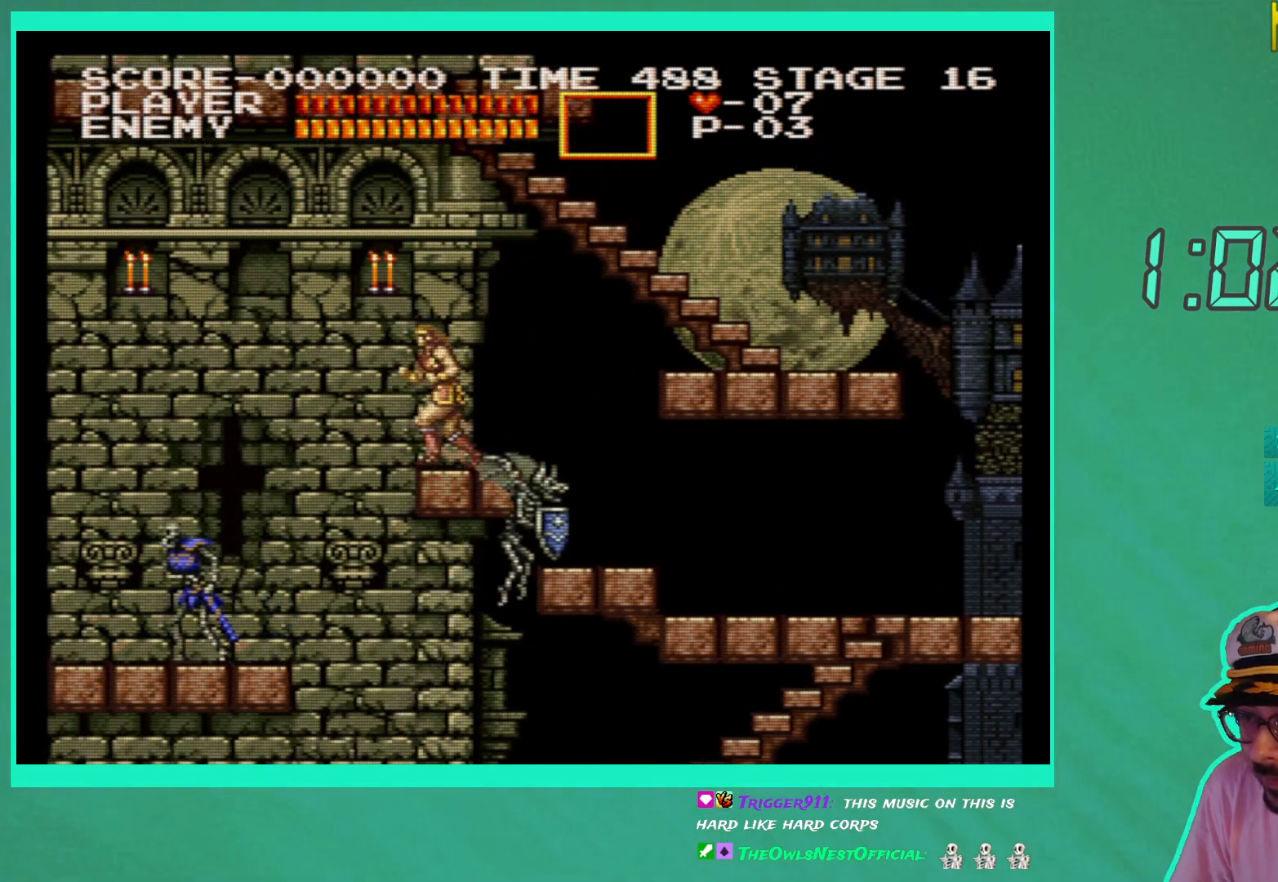
{"buttons": [], "left_stick": "center", "right_stick": "center", "events": []}
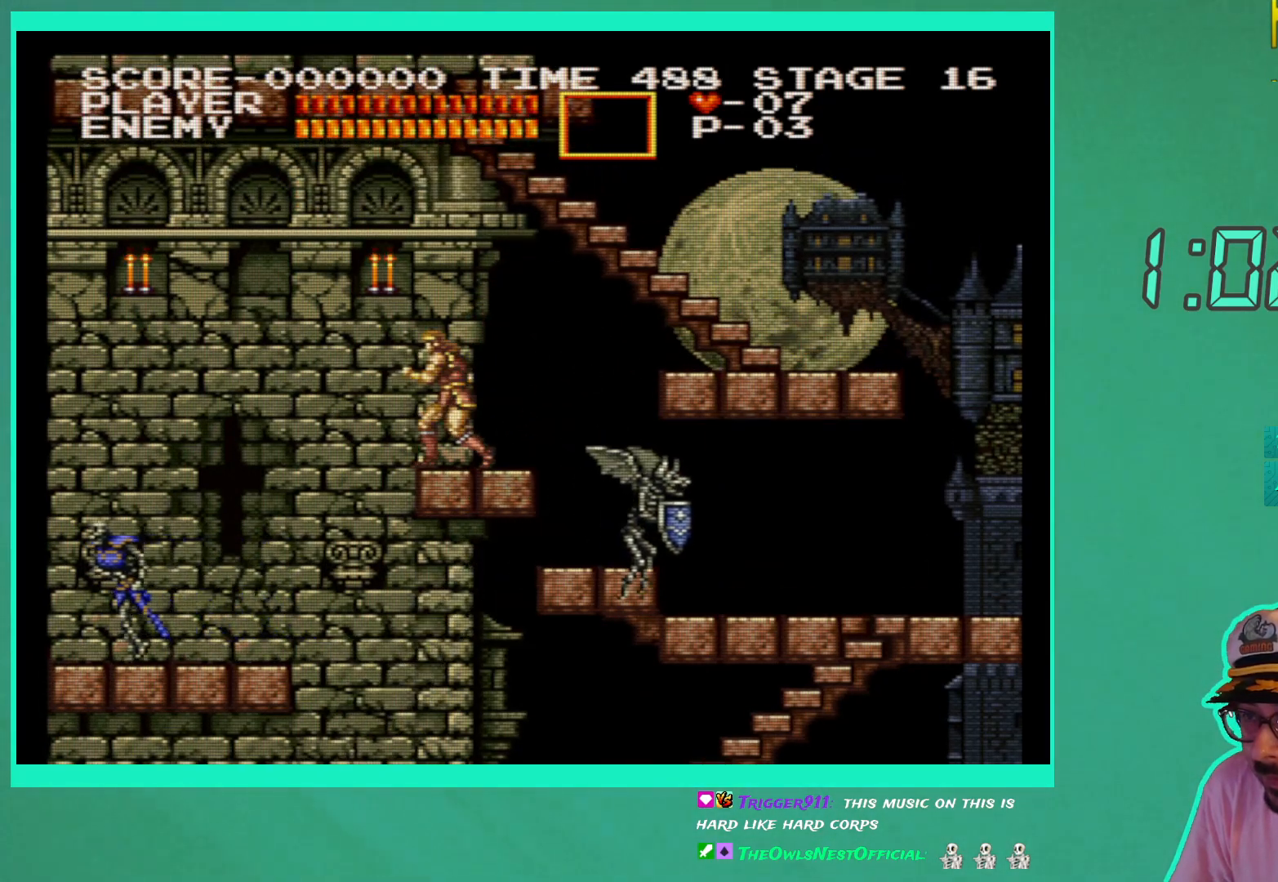
{"buttons": [], "left_stick": "center", "right_stick": "center", "events": [[67, "A", "down"], [133, "A", "up"], [333, "X", "down"], [400, "X", "up"]]}
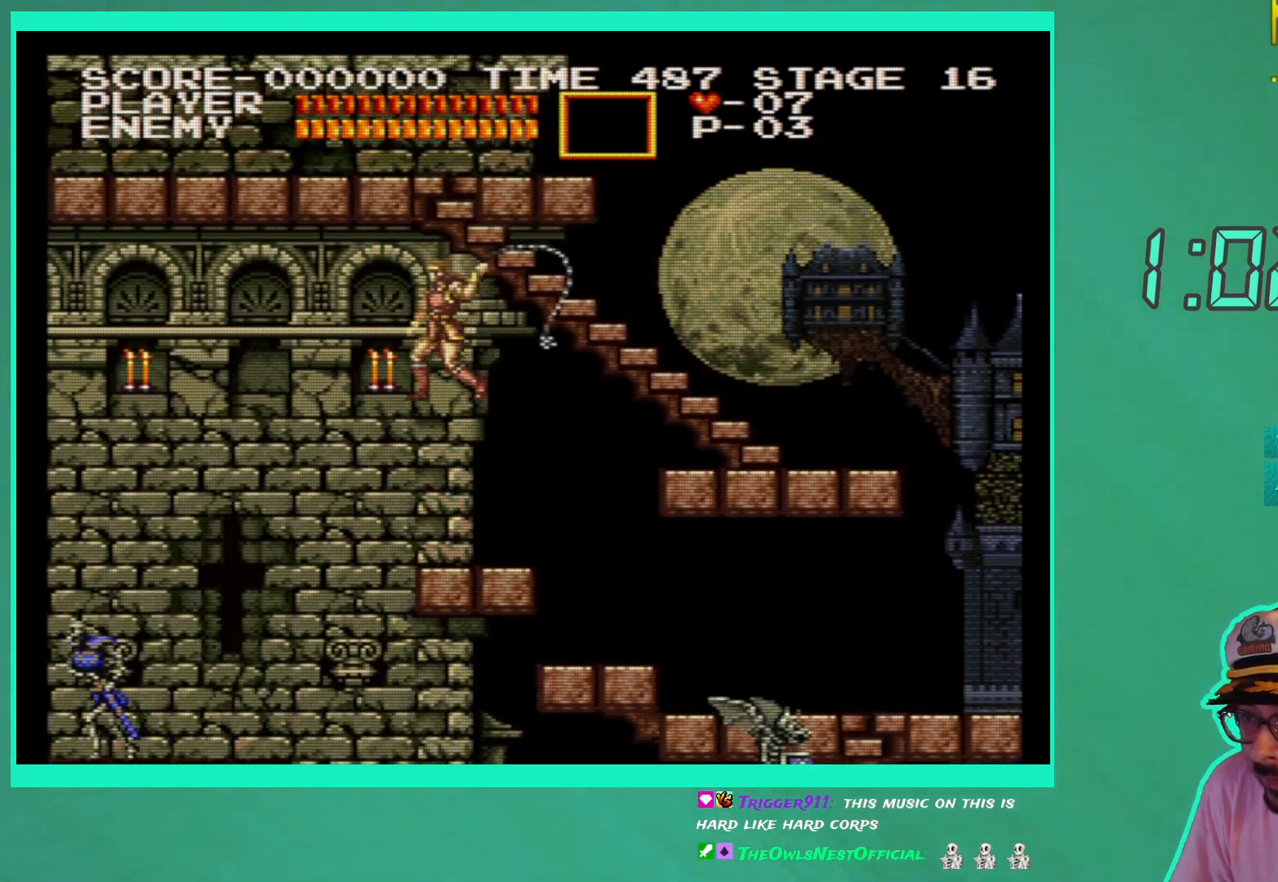
{"buttons": [], "left_stick": "center", "right_stick": "center", "events": []}
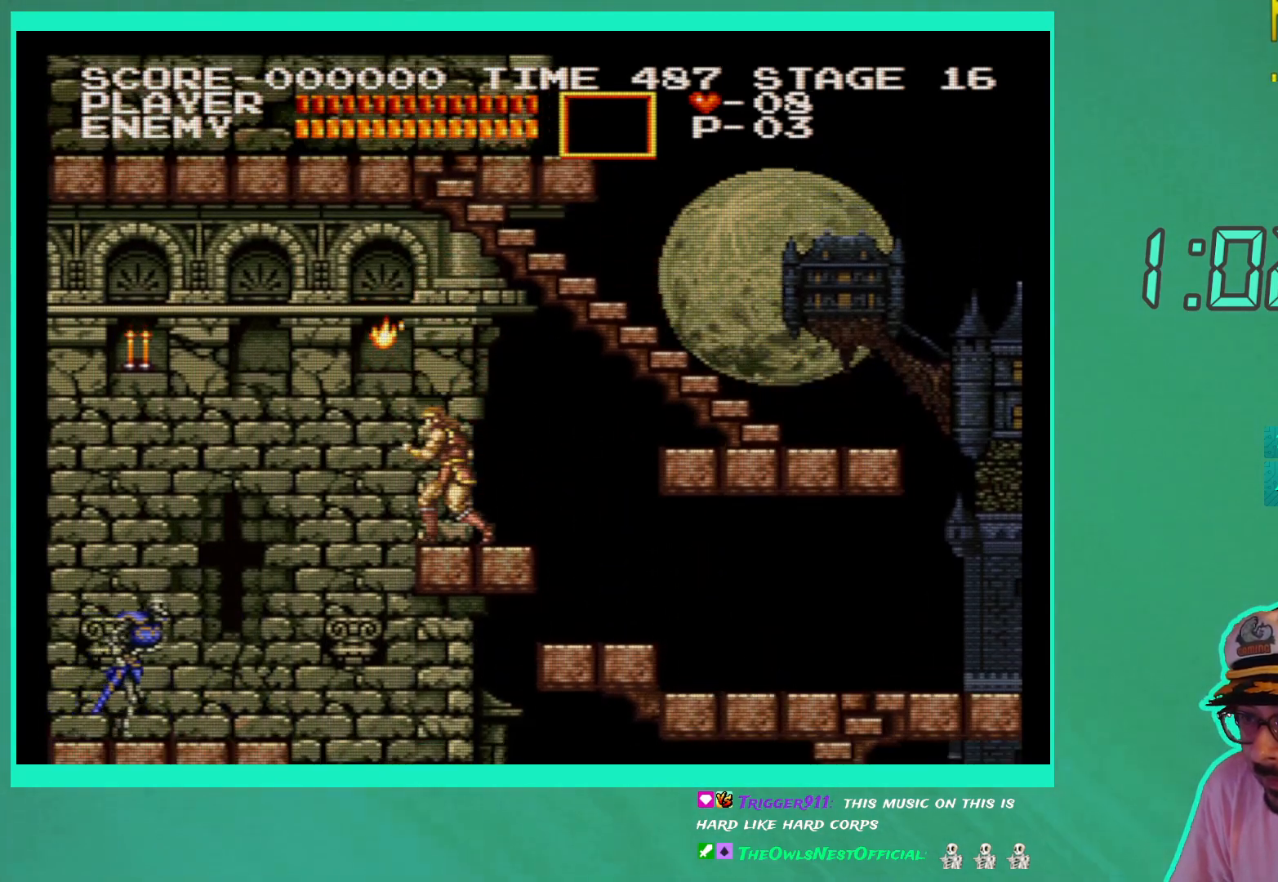
{"buttons": [], "left_stick": "center", "right_stick": "center", "events": []}
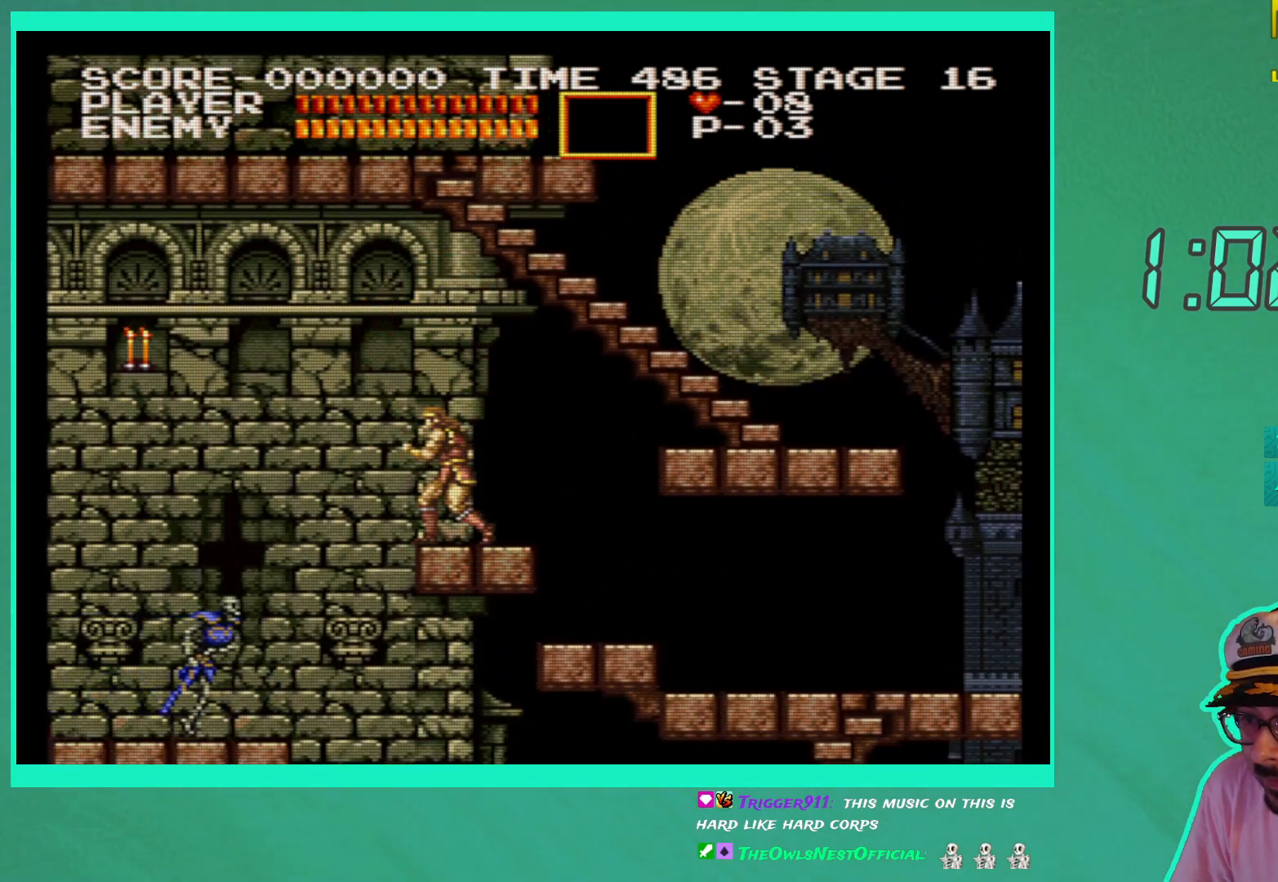
{"buttons": [], "left_stick": "center", "right_stick": "center", "events": []}
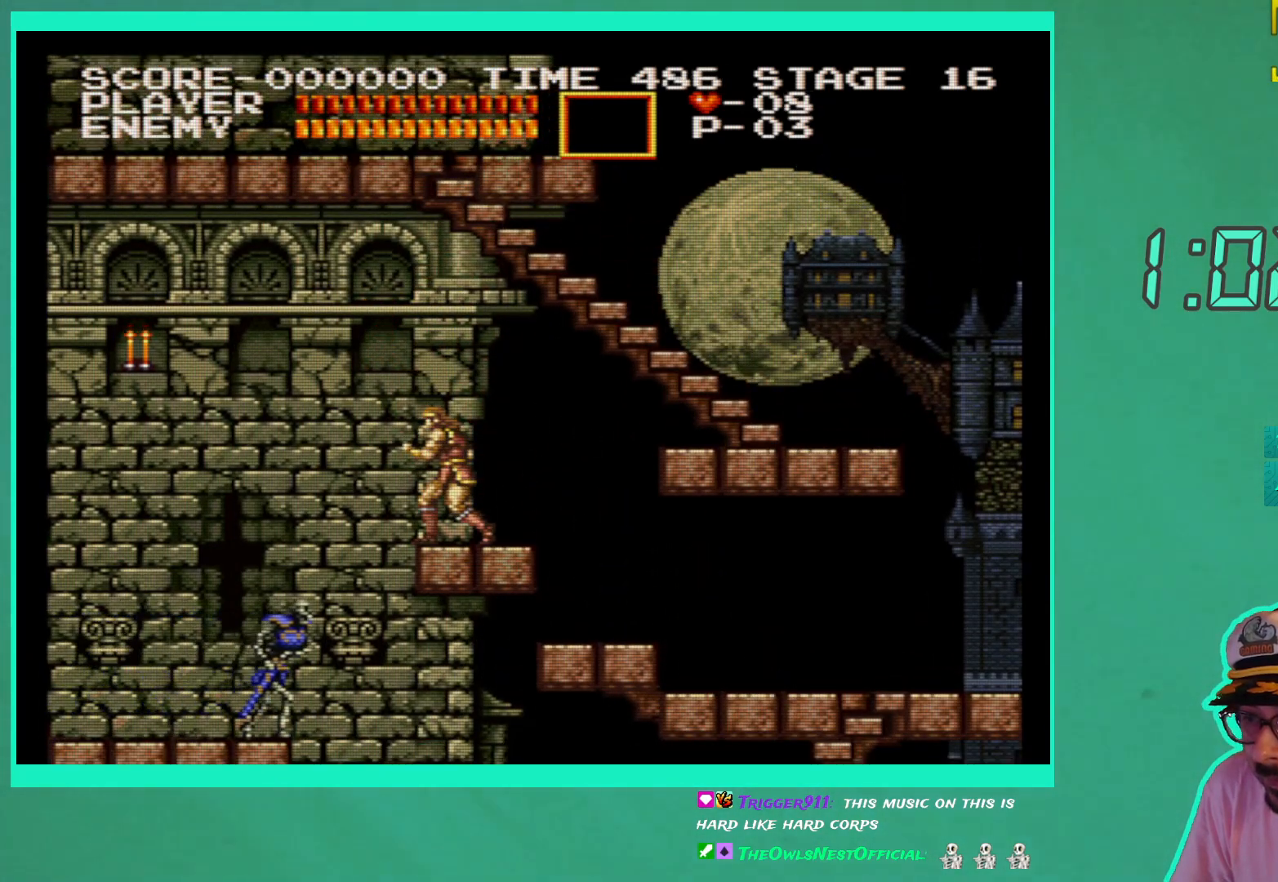
{"buttons": [], "left_stick": "center", "right_stick": "center", "events": []}
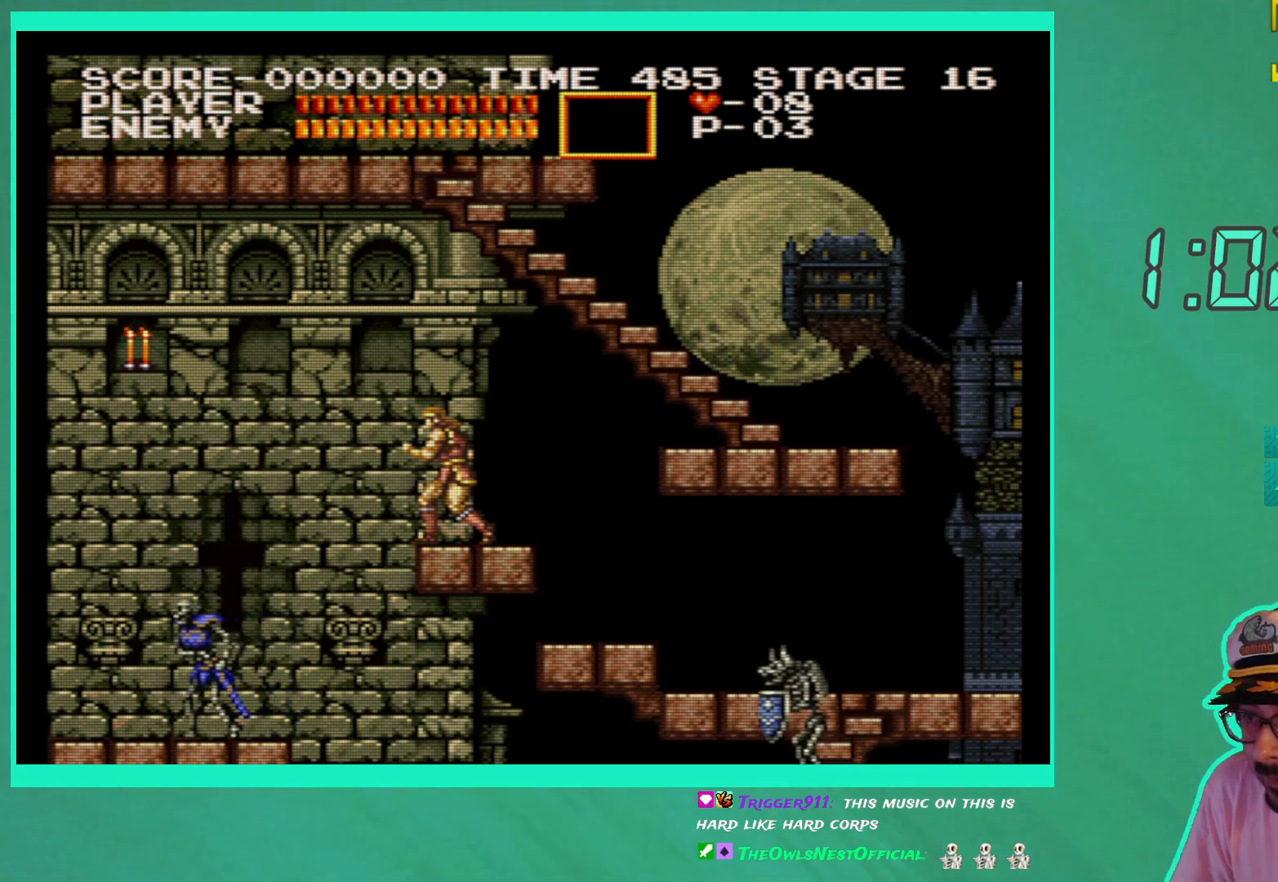
{"buttons": ["X", "DPAD_DOWN"], "left_stick": "center", "right_stick": "center", "events": [[167, "DPAD_RIGHT", "down"], [250, "DPAD_RIGHT", "up"], [383, "DPAD_DOWN", "down"], [500, "X", "down"]]}
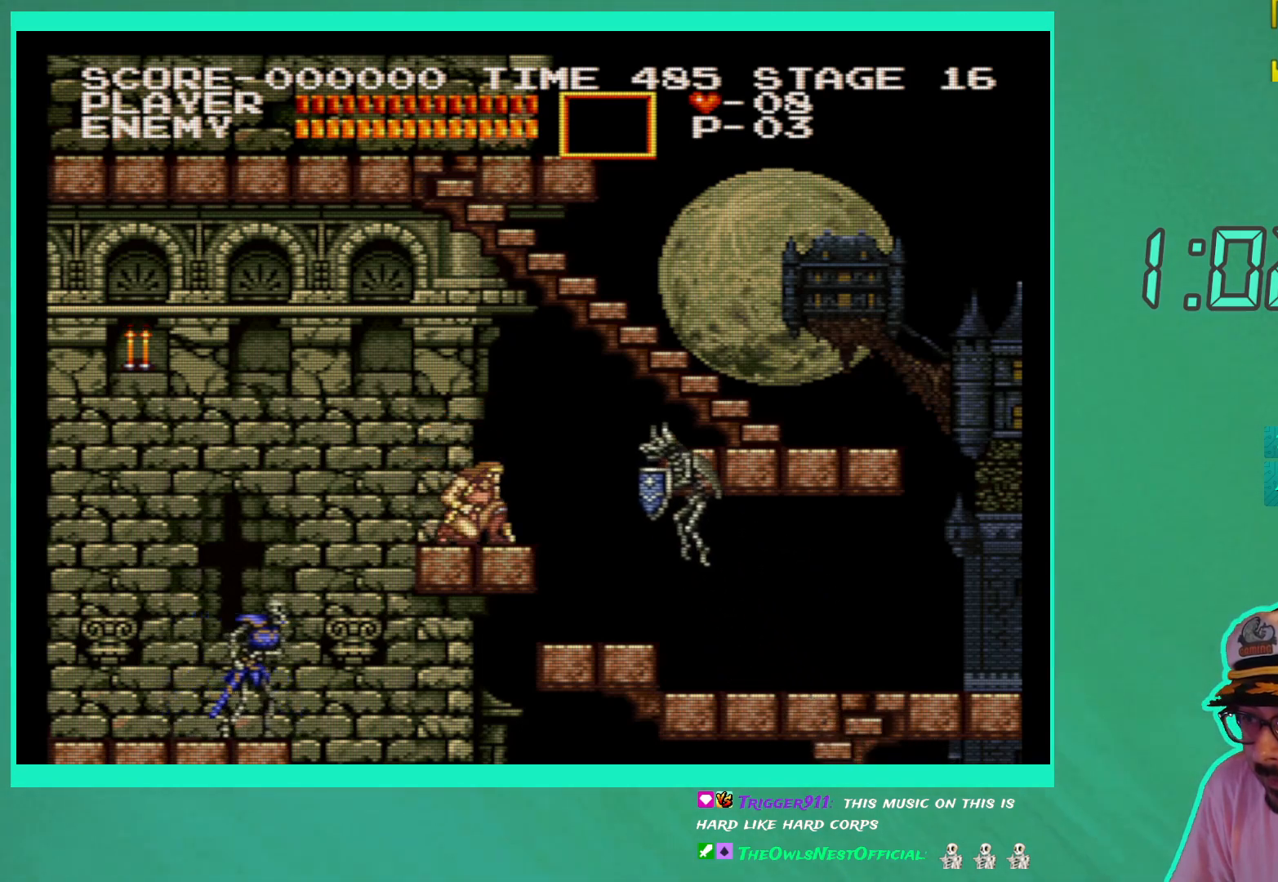
{"buttons": [], "left_stick": "center", "right_stick": "center", "events": [[83, "X", "up"], [150, "X", "down"], [250, "X", "up"], [317, "DPAD_DOWN", "up"]]}
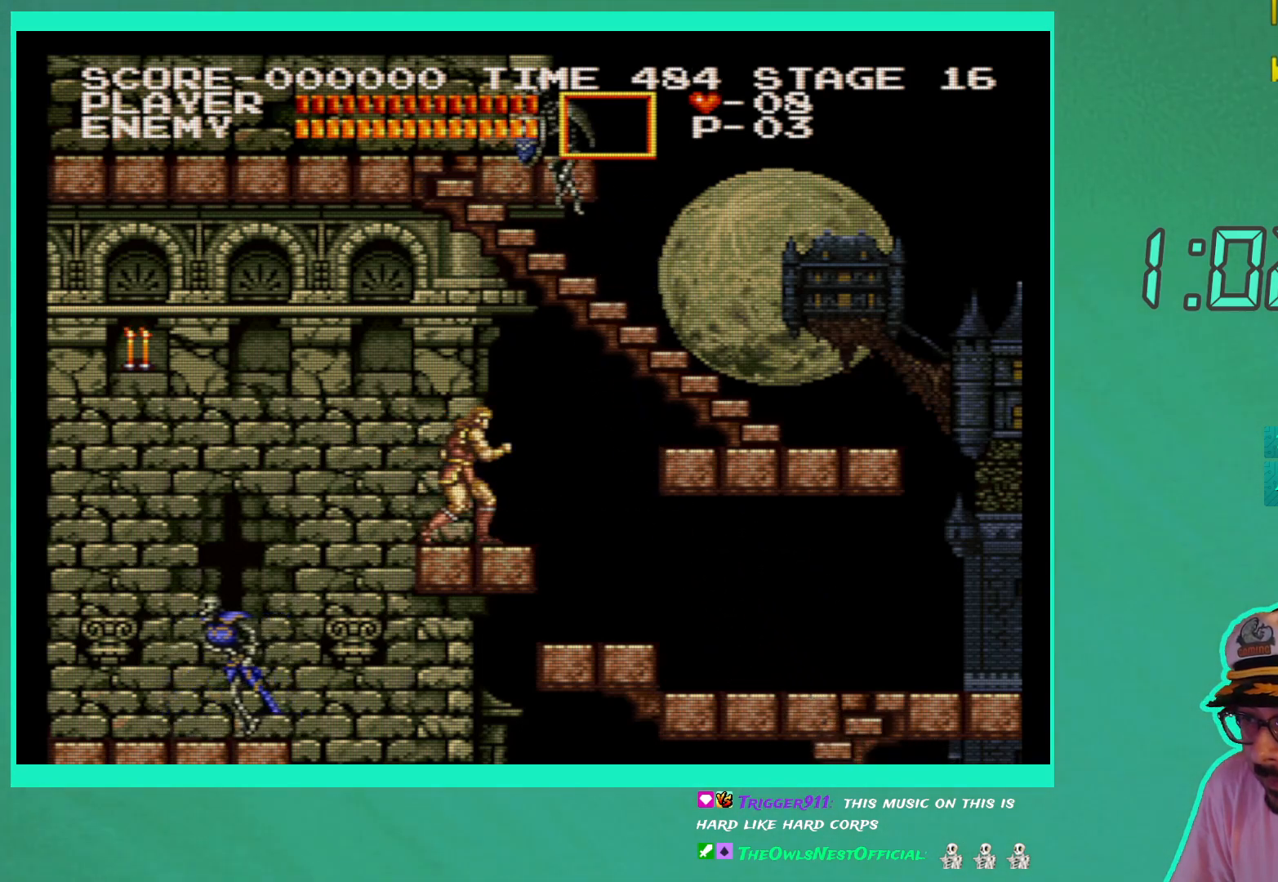
{"buttons": [], "left_stick": "center", "right_stick": "center", "events": []}
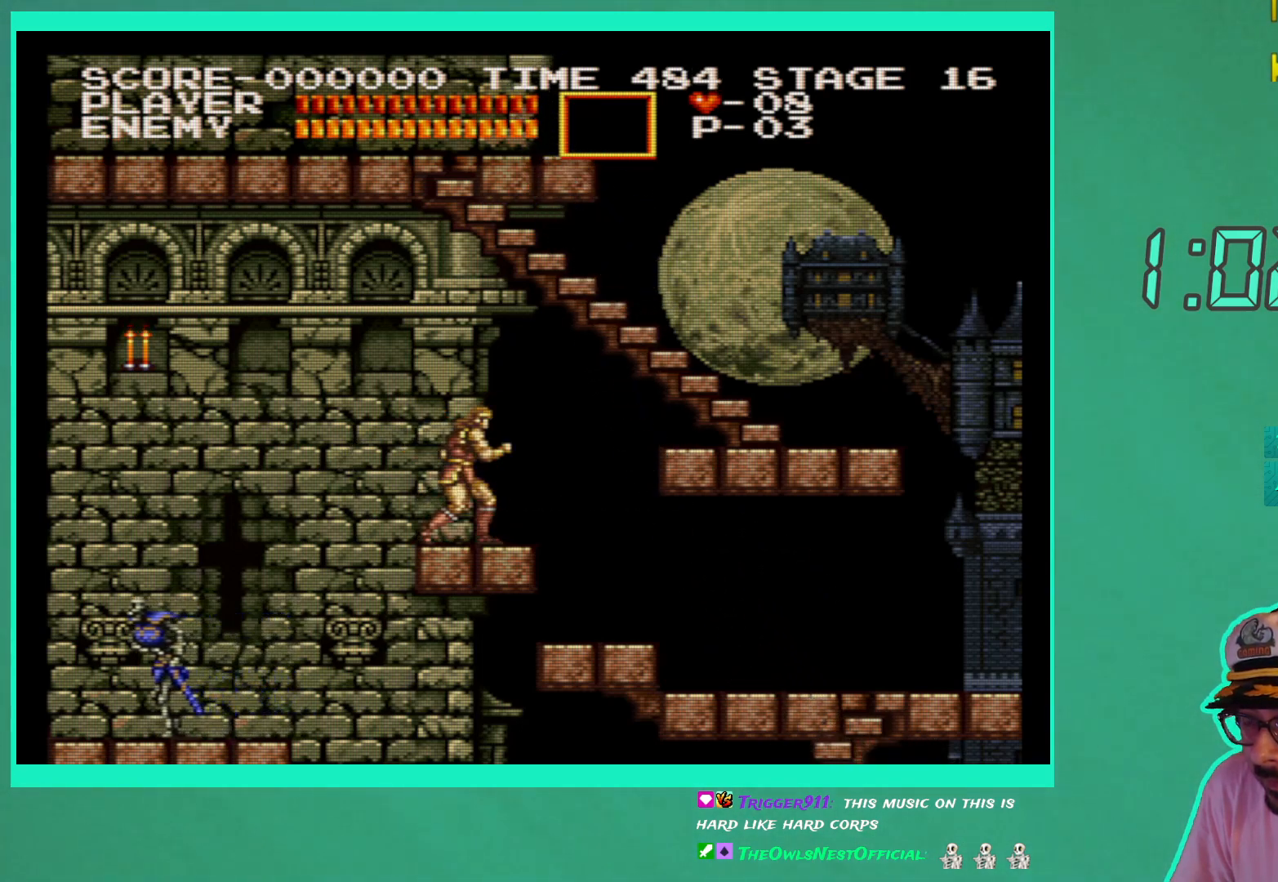
{"buttons": [], "left_stick": "center", "right_stick": "center", "events": [[33, "DPAD_LEFT", "down"], [133, "DPAD_LEFT", "up"]]}
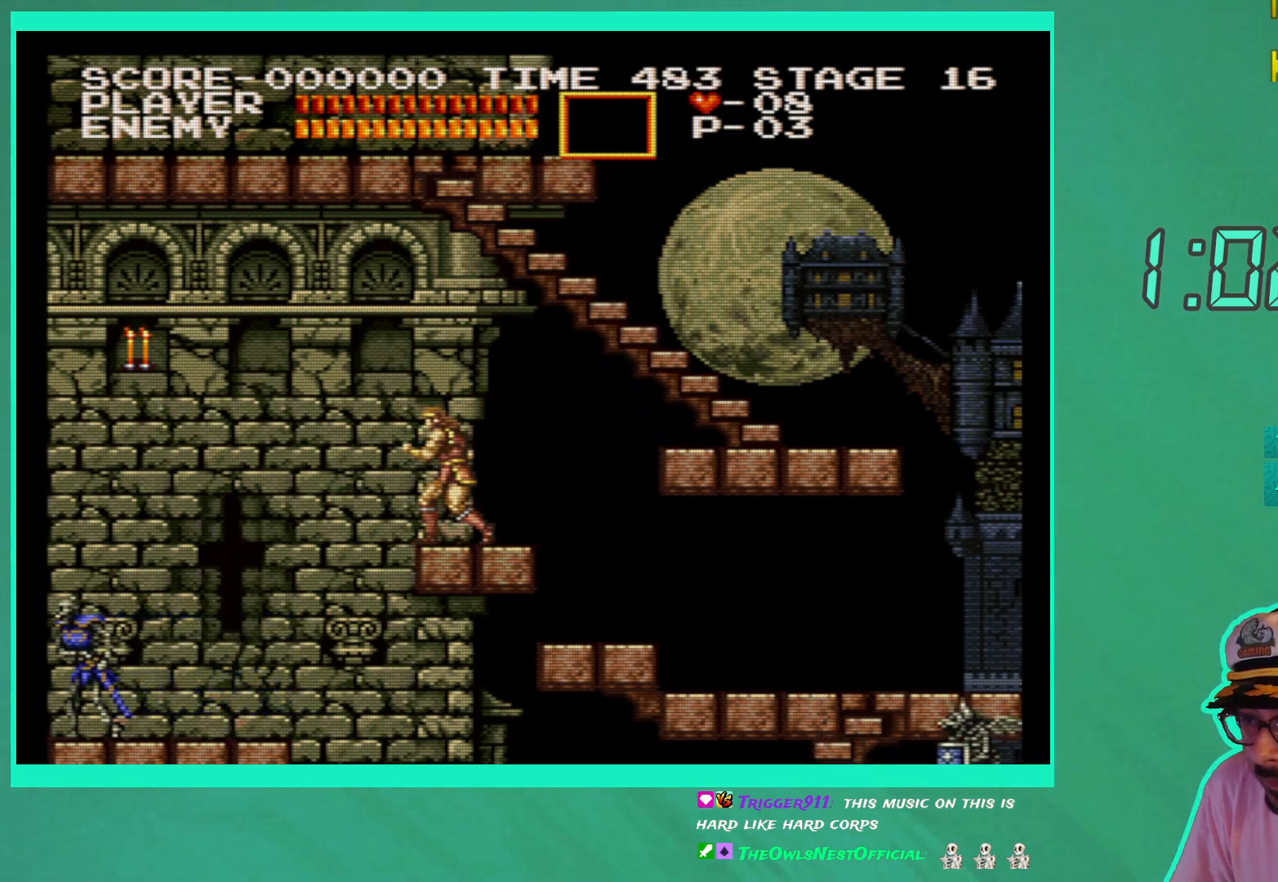
{"buttons": [], "left_stick": "center", "right_stick": "center", "events": [[133, "DPAD_RIGHT", "down"], [250, "DPAD_RIGHT", "up"]]}
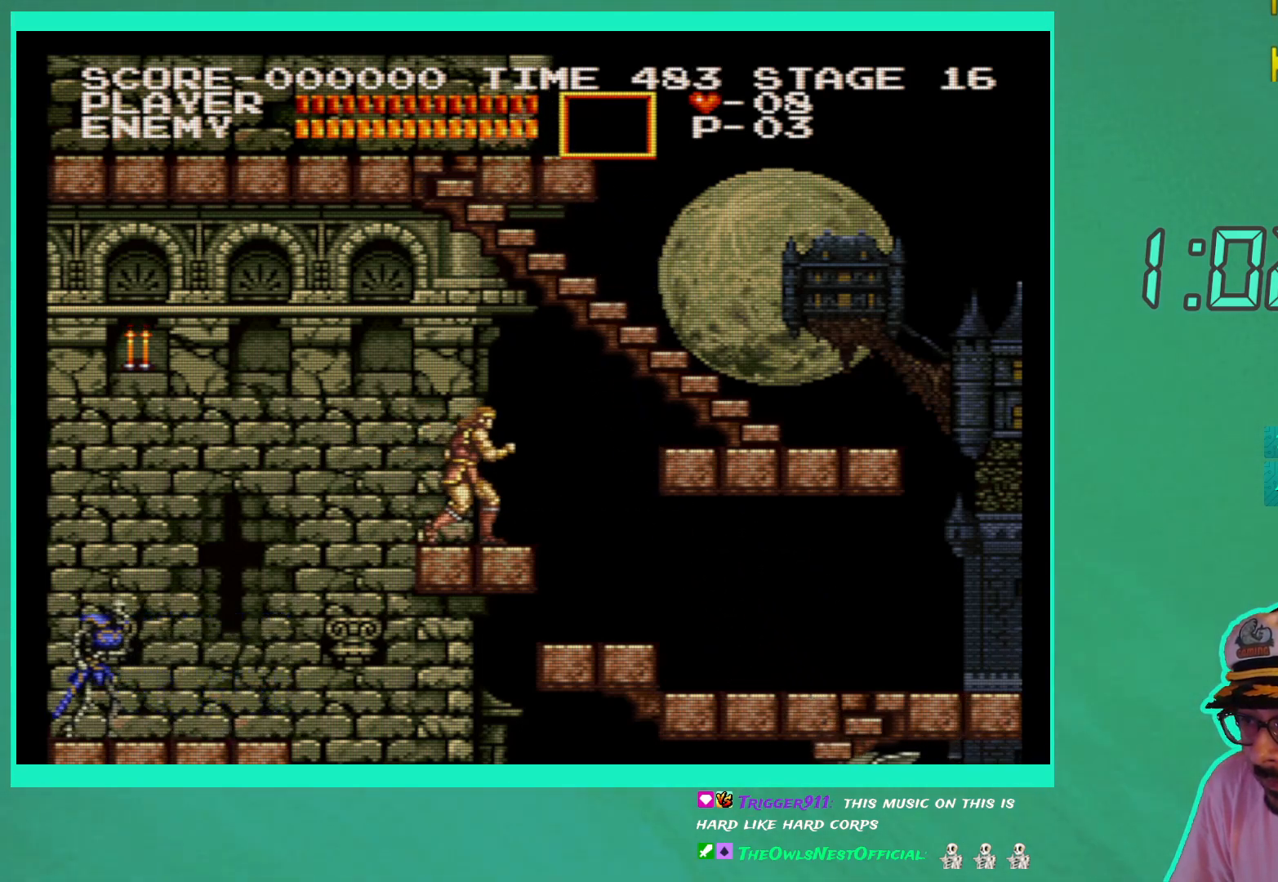
{"buttons": ["DPAD_DOWN"], "left_stick": "center", "right_stick": "center", "events": [[33, "DPAD_DOWN", "down"]]}
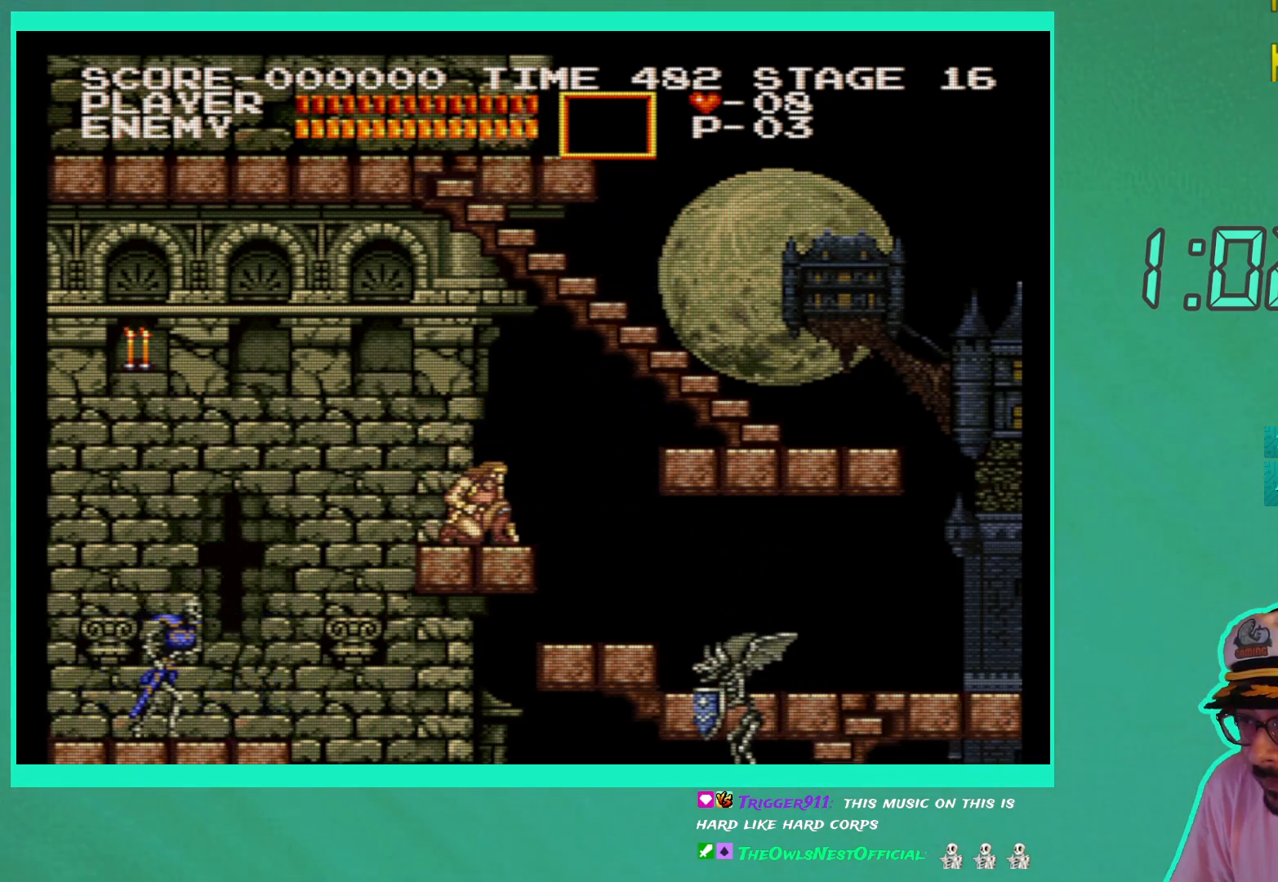
{"buttons": ["DPAD_DOWN"], "left_stick": "center", "right_stick": "center", "events": [[117, "X", "down"], [200, "X", "up"], [300, "X", "down"], [367, "X", "up"]]}
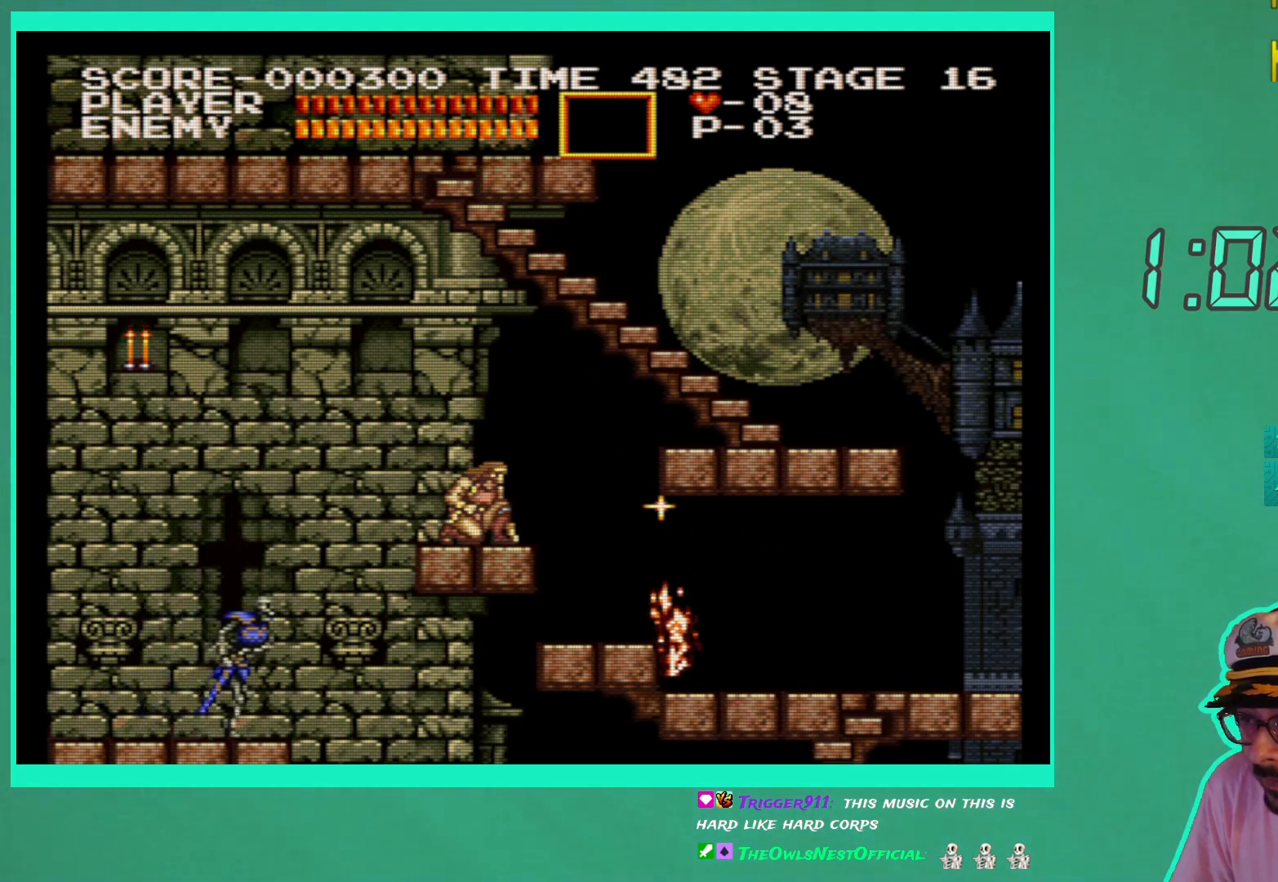
{"buttons": [], "left_stick": "center", "right_stick": "center", "events": [[150, "DPAD_DOWN", "up"]]}
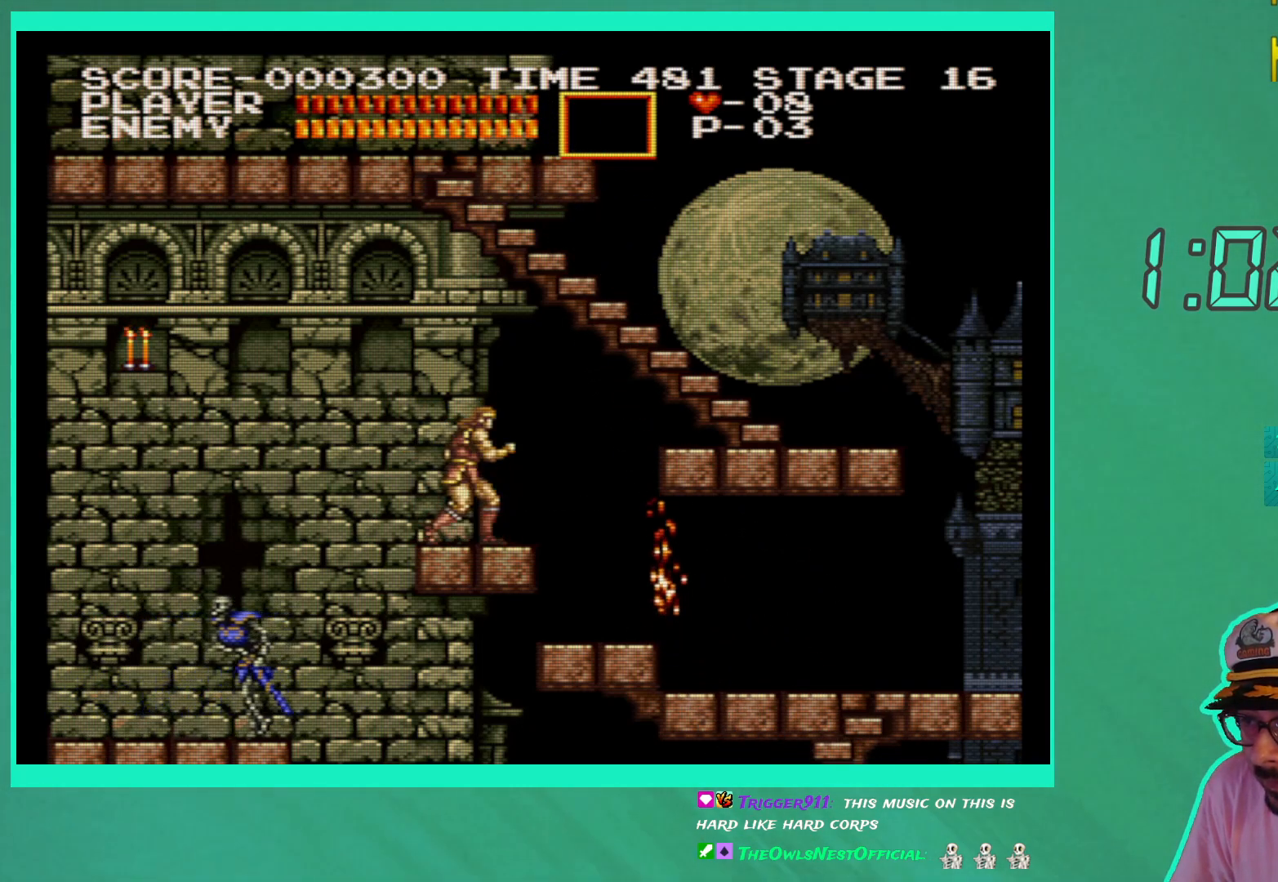
{"buttons": ["DPAD_LEFT"], "left_stick": "center", "right_stick": "center", "events": [[33, "DPAD_LEFT", "down"], [100, "DPAD_LEFT", "up"], [483, "DPAD_LEFT", "down"]]}
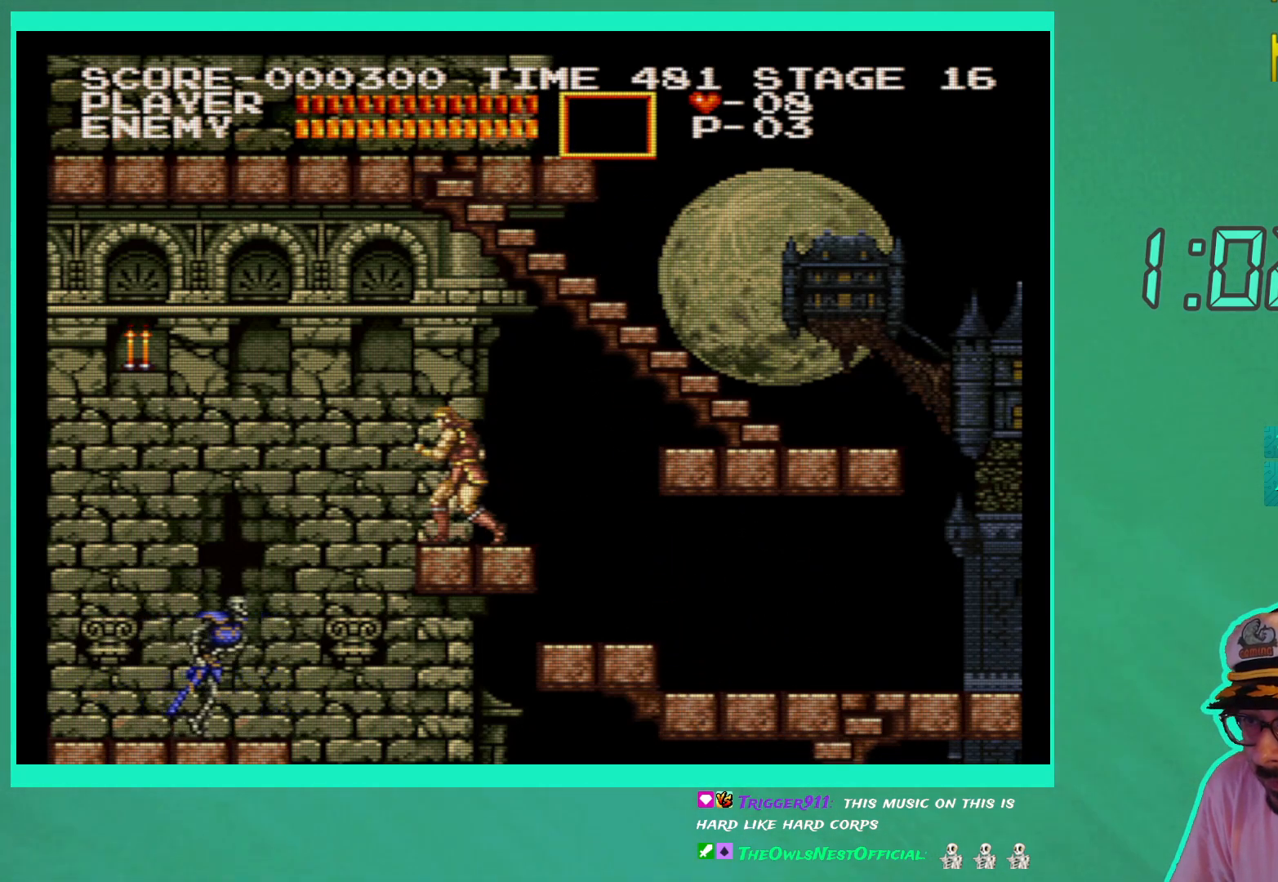
{"buttons": [], "left_stick": "center", "right_stick": "center", "events": [[50, "DPAD_LEFT", "up"]]}